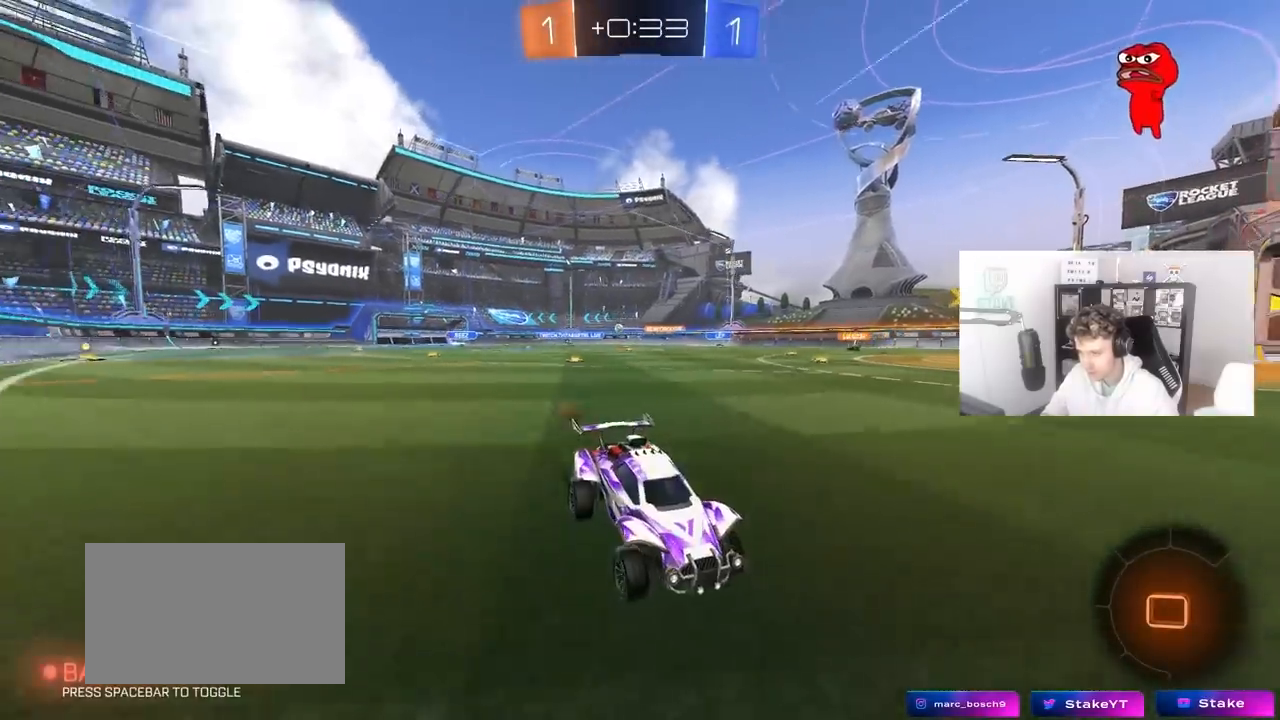
Gameplay with keyboard and mouse; each line is a JSON object with the keys and mouse buttons held at the frame after it. "events" lists presses ("down") and releases ("up") of "1", "2", "3", "4", "5", "a", "alt", "c", "caps_lock", "ctrl", "d", "e", "f", "g", "q", "r", "s", "shift", "space", "t", "tab", "v", "w", "x", "z", "mouse_left", "mouse_wheel" and "mouse_right" between this image and that frame as [ms after this image, input, new state], when the widget could be followed in between. "mouse_left", "mouse_wheel", "mouse_right" = the "left", "wheel", "right" buttons of the "mouse" list. No other keys are recorded. "wheel" means that the mouse wheel is clicked or scrolled. "mouse_move" is the direction in which the mouse moves at that frame (one of eight, or "still"), when it could be read.
{"keys": ["a", "w"], "mouse": [], "mouse_move": "still", "events": [[167, "shift", "up"]]}
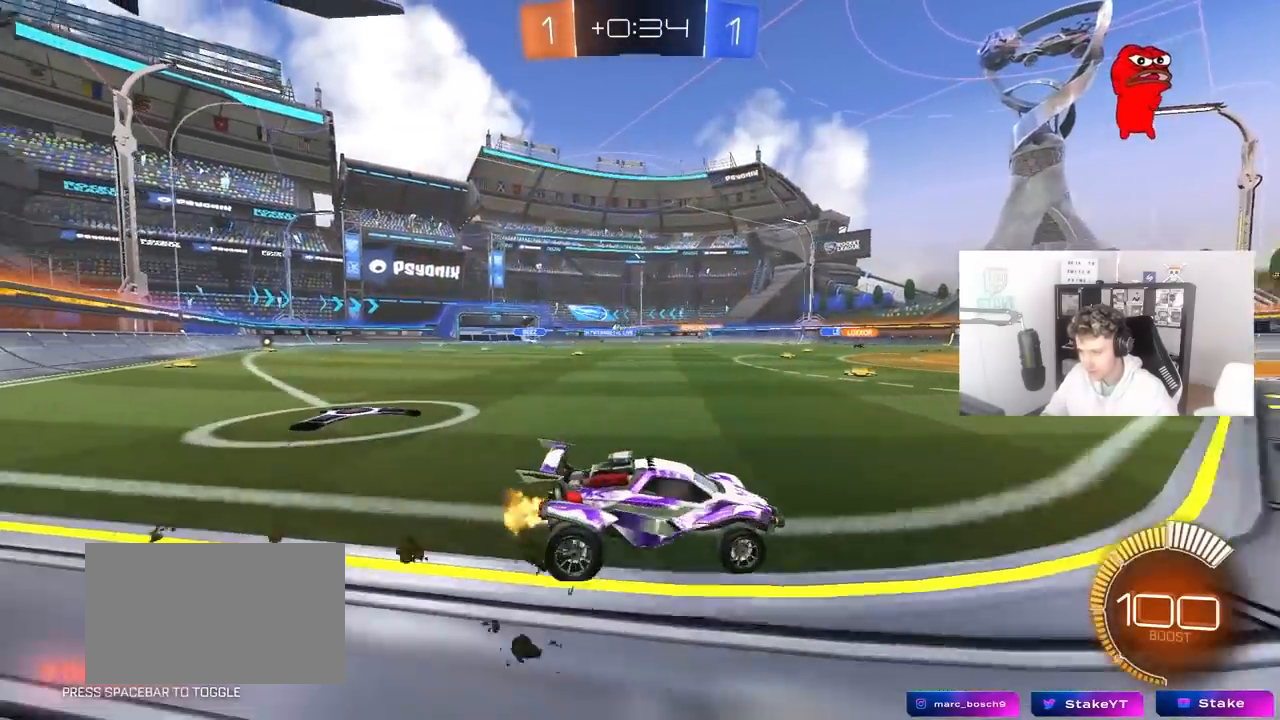
{"keys": ["w"], "mouse": [], "mouse_move": "still", "events": [[467, "a", "up"]]}
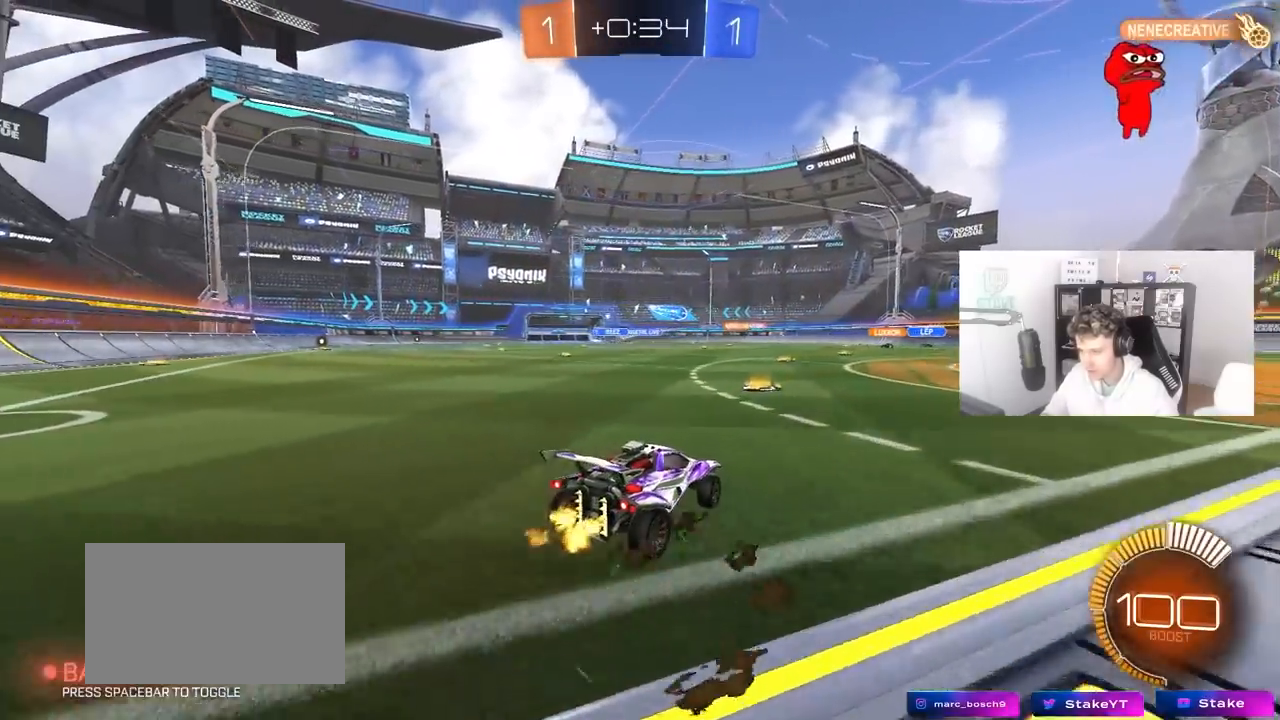
{"keys": ["d", "w"], "mouse": [], "mouse_move": "still", "events": [[150, "a", "down"], [283, "a", "up"], [483, "d", "down"]]}
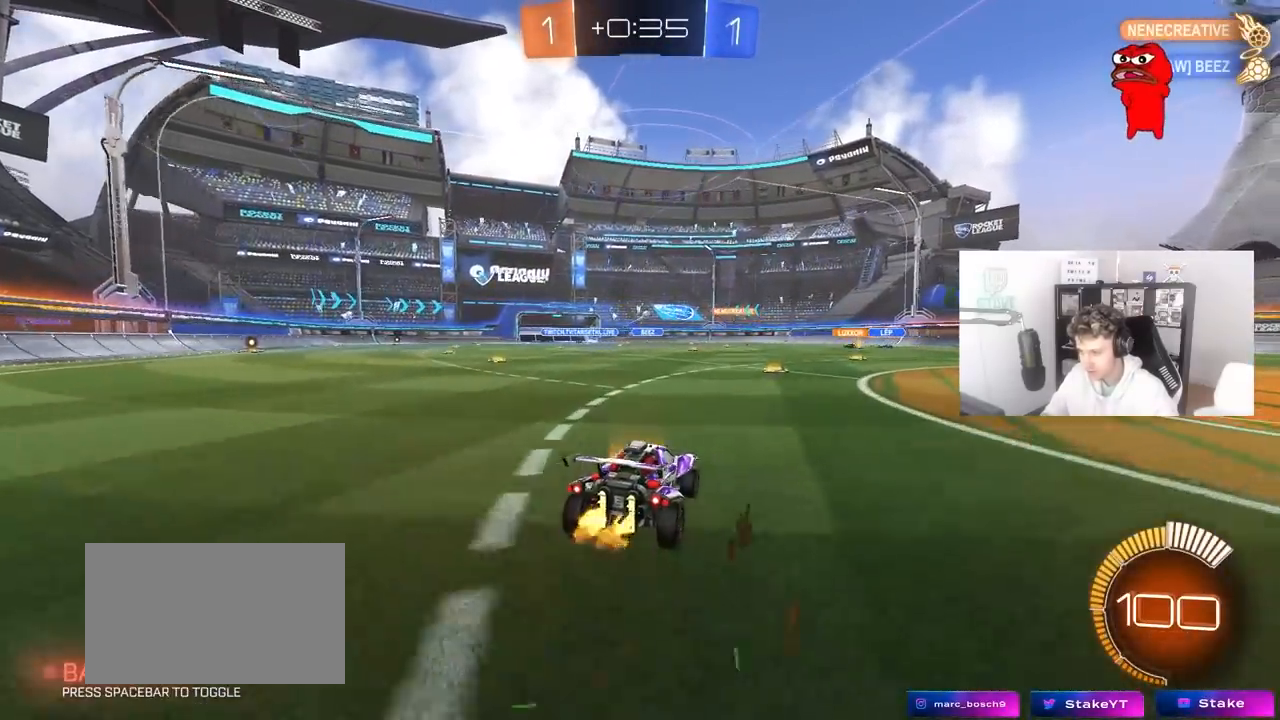
{"keys": ["d", "s", "shift"], "mouse": ["left", "right"], "mouse_move": "down-left", "events": [[117, "a", "down"], [117, "d", "up"], [200, "a", "up"], [200, "mouse_left", "down"], [250, "mouse_right", "down"], [300, "mouse_right", "up"], [350, "d", "down"], [350, "shift", "down"], [400, "mouse_right", "down"], [483, "s", "down"], [483, "w", "up"]]}
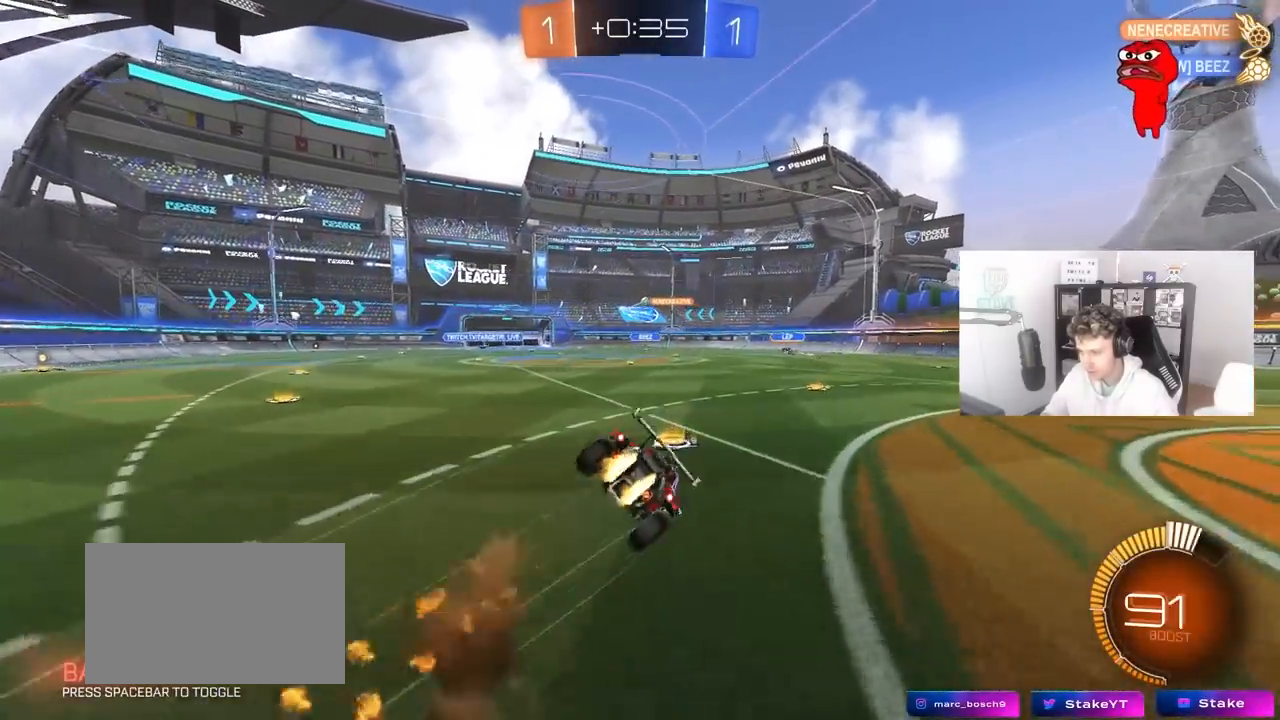
{"keys": ["d", "s", "shift"], "mouse": [], "mouse_move": "still", "events": [[183, "mouse_left", "up"], [183, "mouse_right", "up"], [267, "s", "up"], [417, "s", "down"]]}
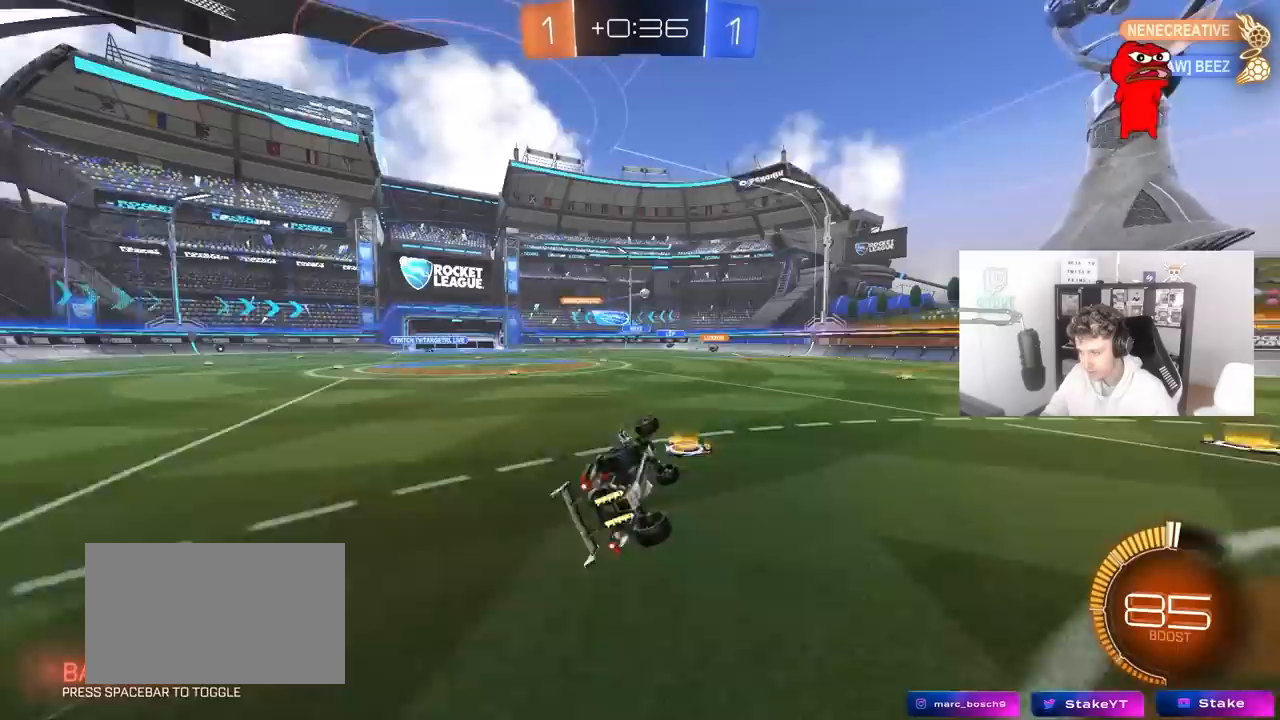
{"keys": ["d", "w"], "mouse": [], "mouse_move": "still", "events": [[150, "s", "up"], [150, "shift", "up"], [233, "d", "up"], [383, "d", "down"], [383, "w", "down"]]}
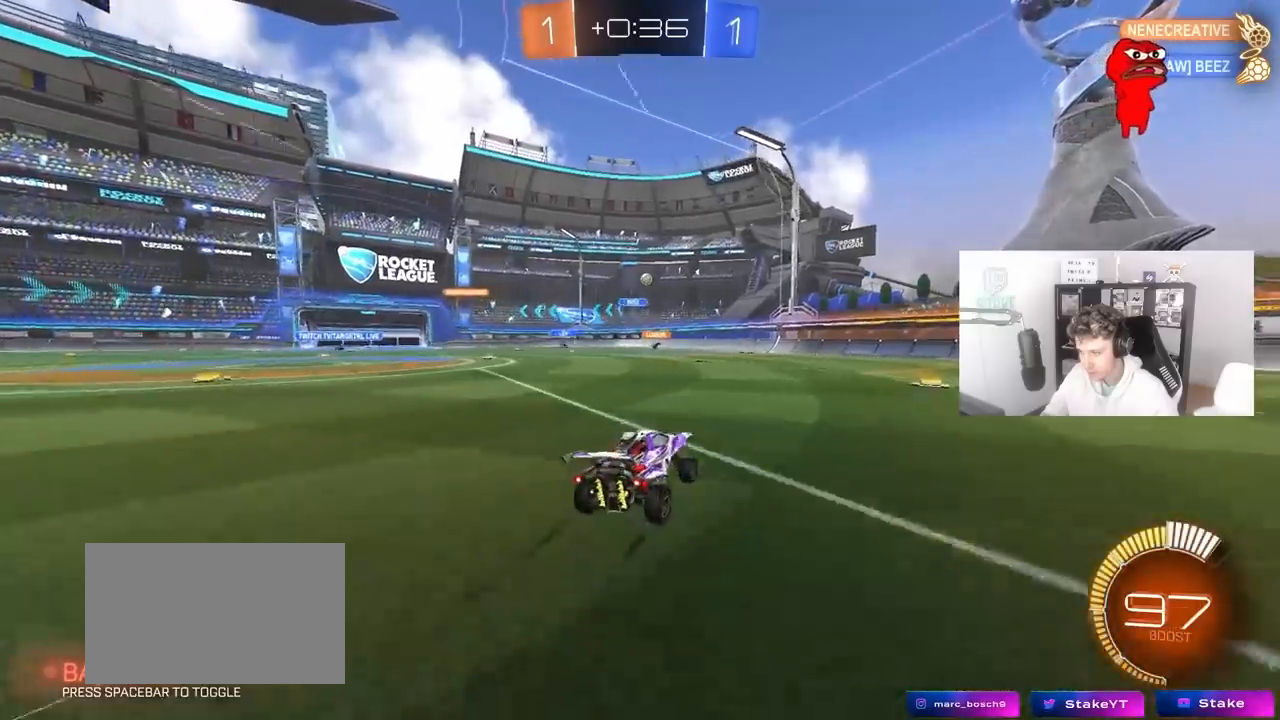
{"keys": ["a", "shift", "w"], "mouse": [], "mouse_move": "still", "events": [[450, "a", "down"], [450, "d", "up"], [483, "shift", "down"]]}
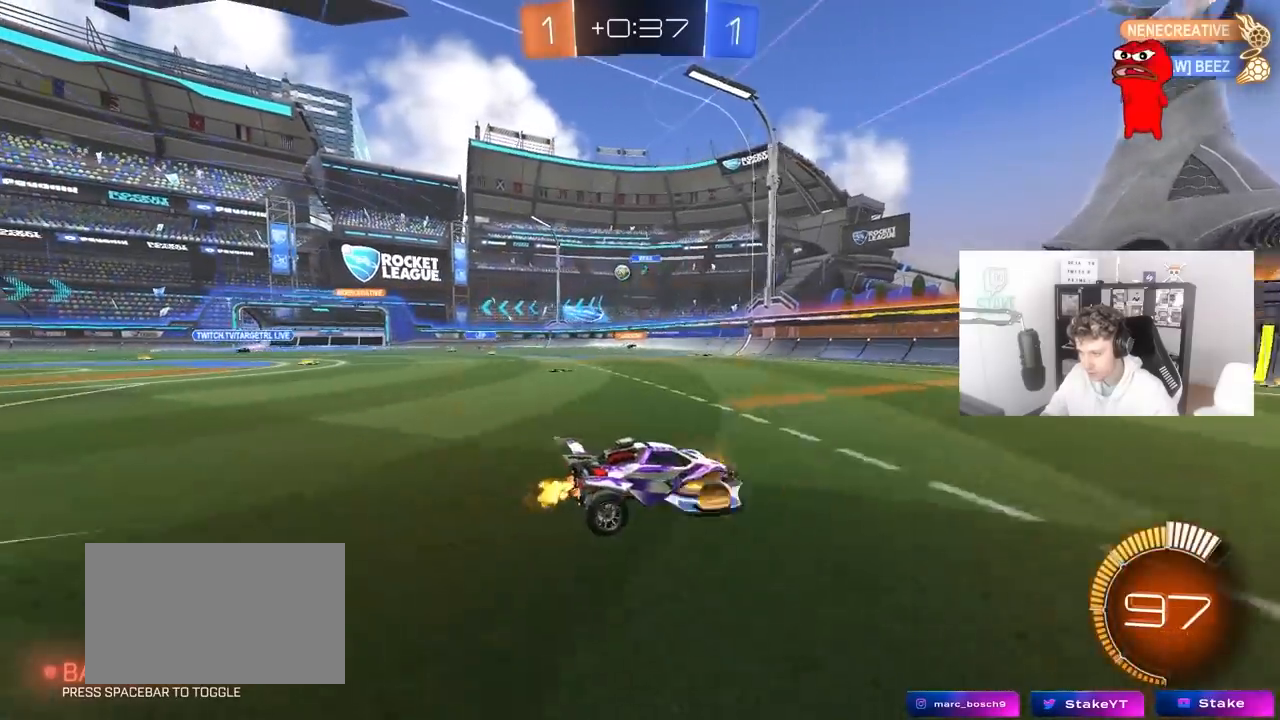
{"keys": ["a", "w"], "mouse": [], "mouse_move": "still", "events": [[133, "shift", "up"]]}
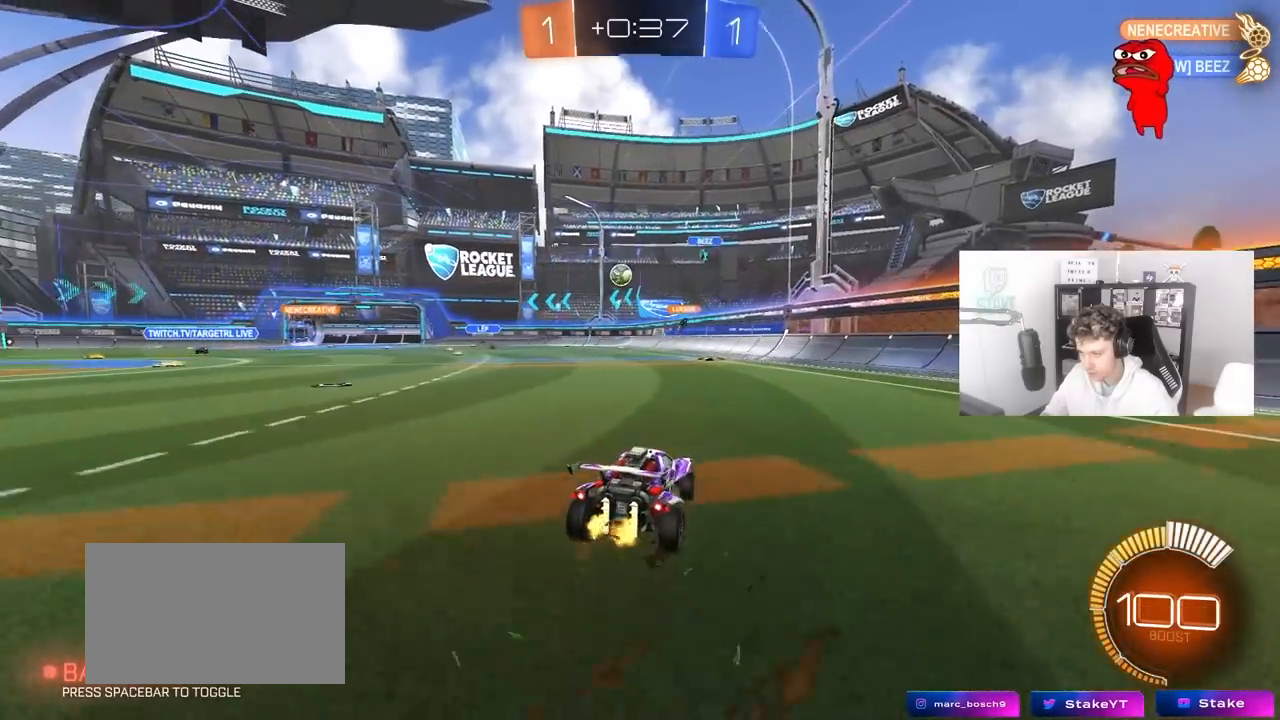
{"keys": ["w"], "mouse": [], "mouse_move": "still", "events": [[50, "mouse_left", "down"], [233, "mouse_left", "up"], [333, "a", "up"]]}
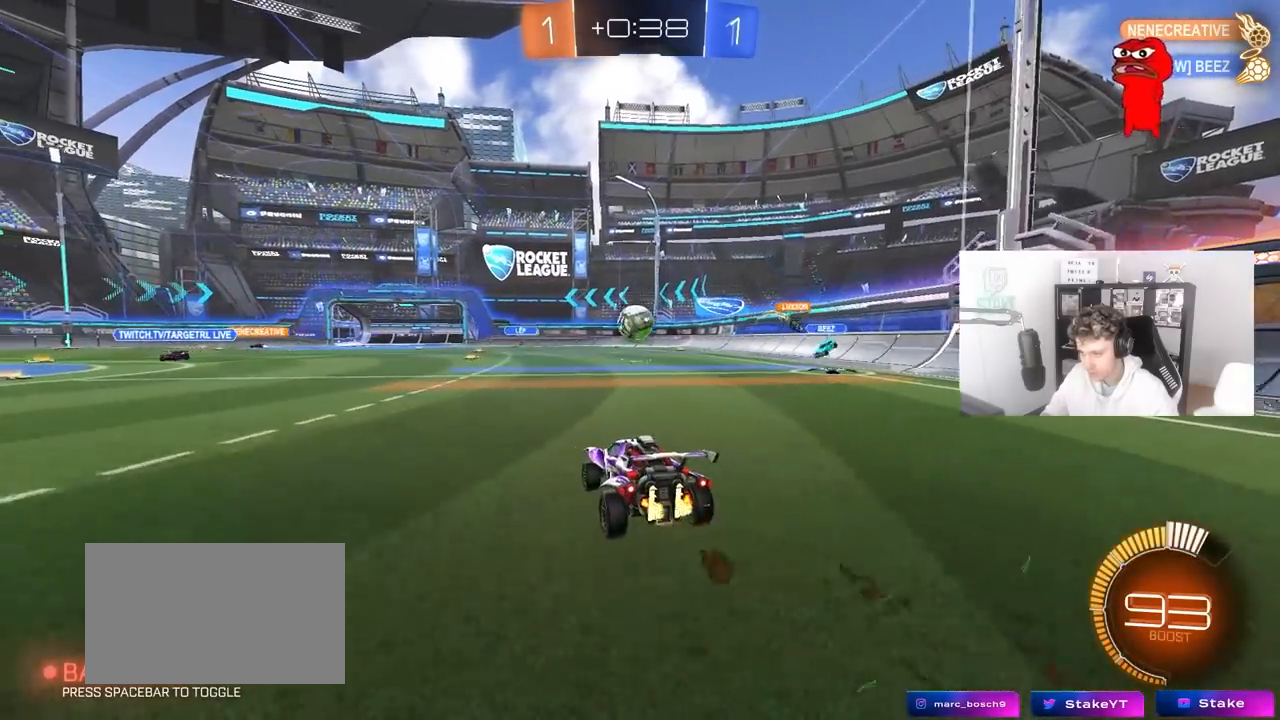
{"keys": ["s"], "mouse": ["right"], "mouse_move": "still", "events": [[67, "w", "up"], [217, "s", "down"], [250, "a", "down"], [250, "mouse_right", "down"], [300, "a", "up"], [300, "d", "down"], [483, "d", "up"]]}
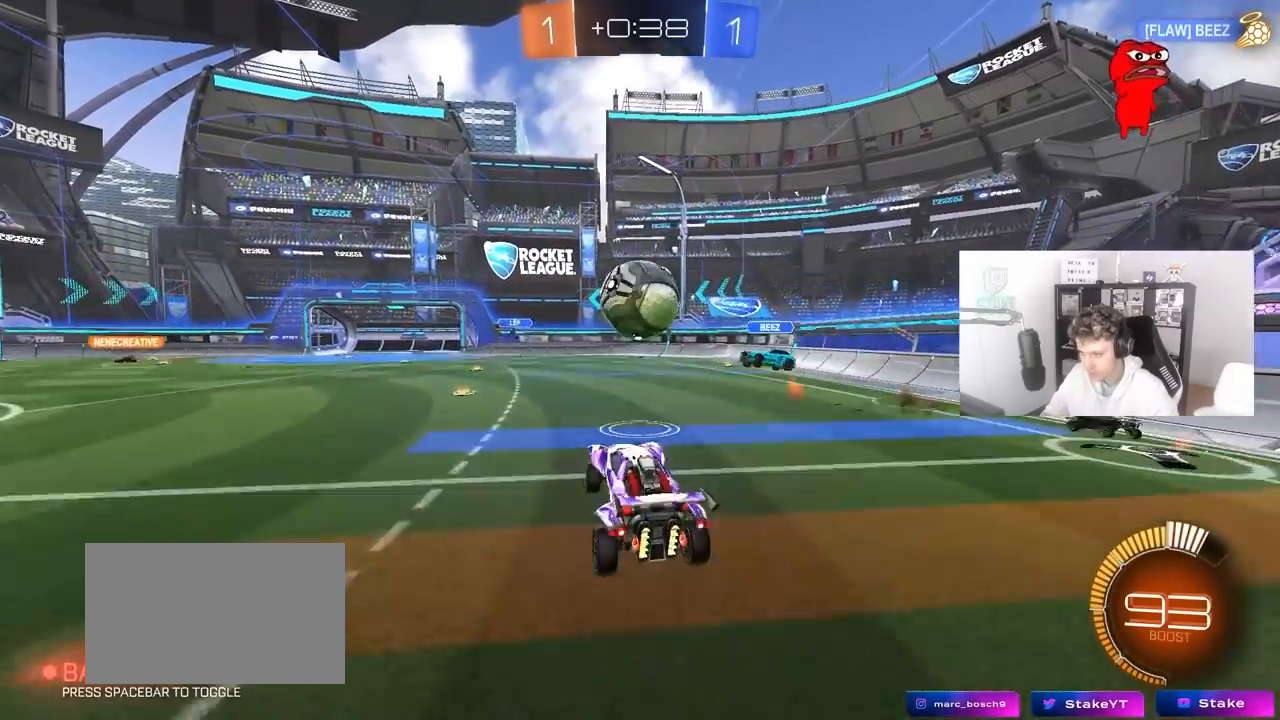
{"keys": ["a", "s", "shift"], "mouse": [], "mouse_move": "up", "events": [[33, "mouse_right", "up"], [33, "s", "up"], [83, "mouse_right", "down"], [133, "a", "down"], [133, "s", "down"], [233, "s", "up"], [233, "shift", "down"], [267, "mouse_left", "down"], [317, "mouse_right", "up"], [450, "s", "down"], [500, "mouse_left", "up"]]}
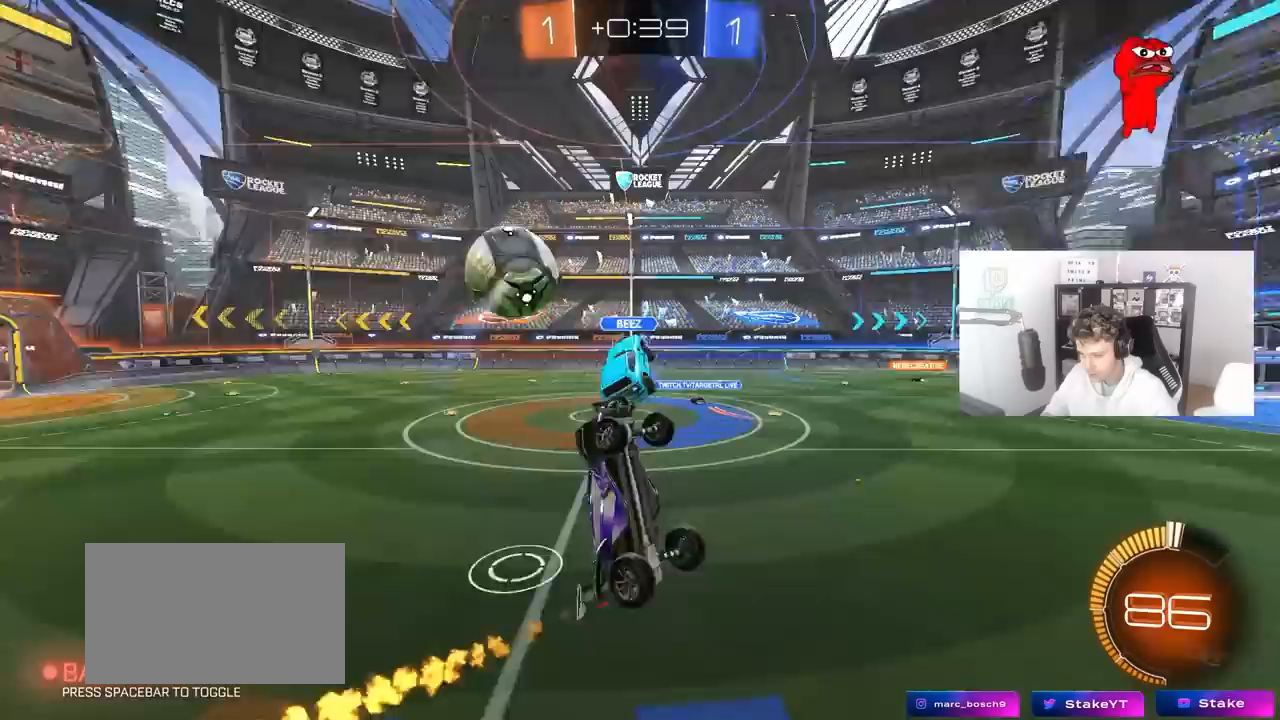
{"keys": ["a", "shift"], "mouse": [], "mouse_move": "still", "events": [[50, "shift", "up"], [100, "a", "up"], [100, "d", "down"], [283, "a", "down"], [283, "shift", "down"], [333, "d", "up"], [383, "s", "up"]]}
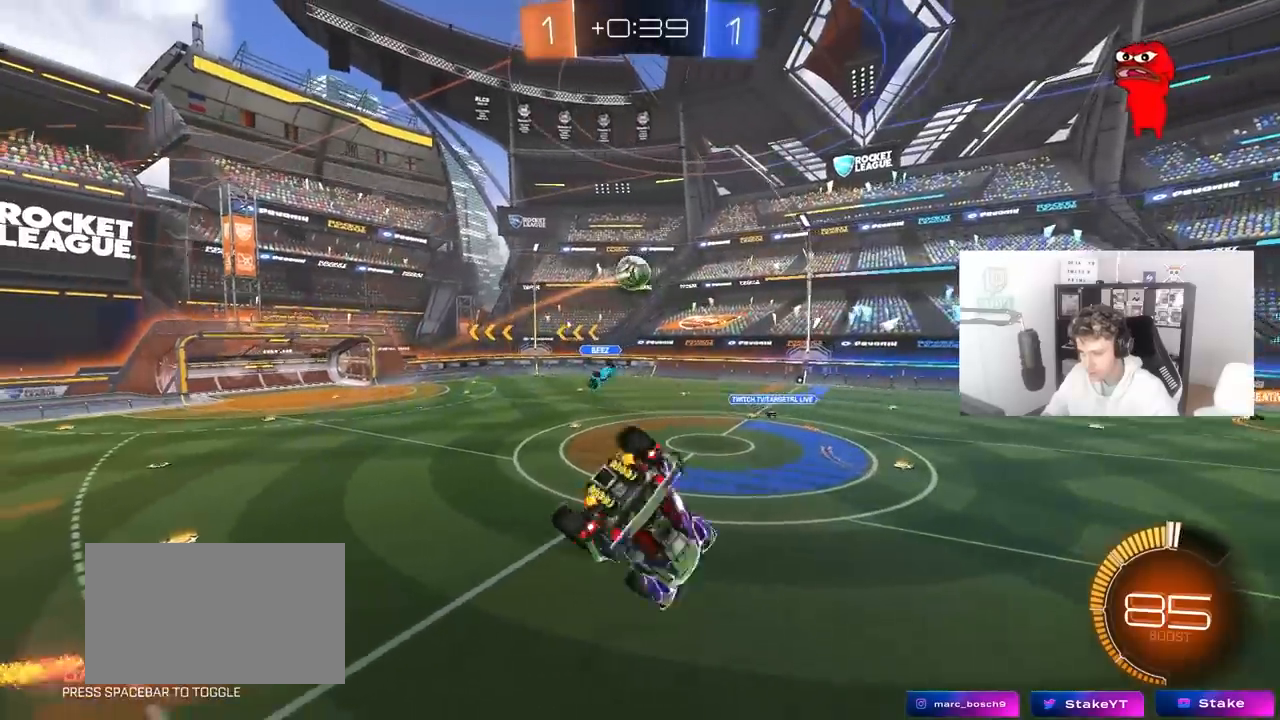
{"keys": ["d"], "mouse": [], "mouse_move": "still", "events": [[17, "w", "down"], [67, "mouse_left", "down"], [67, "shift", "up"], [250, "a", "up"], [250, "w", "up"], [483, "d", "down"], [483, "mouse_left", "up"]]}
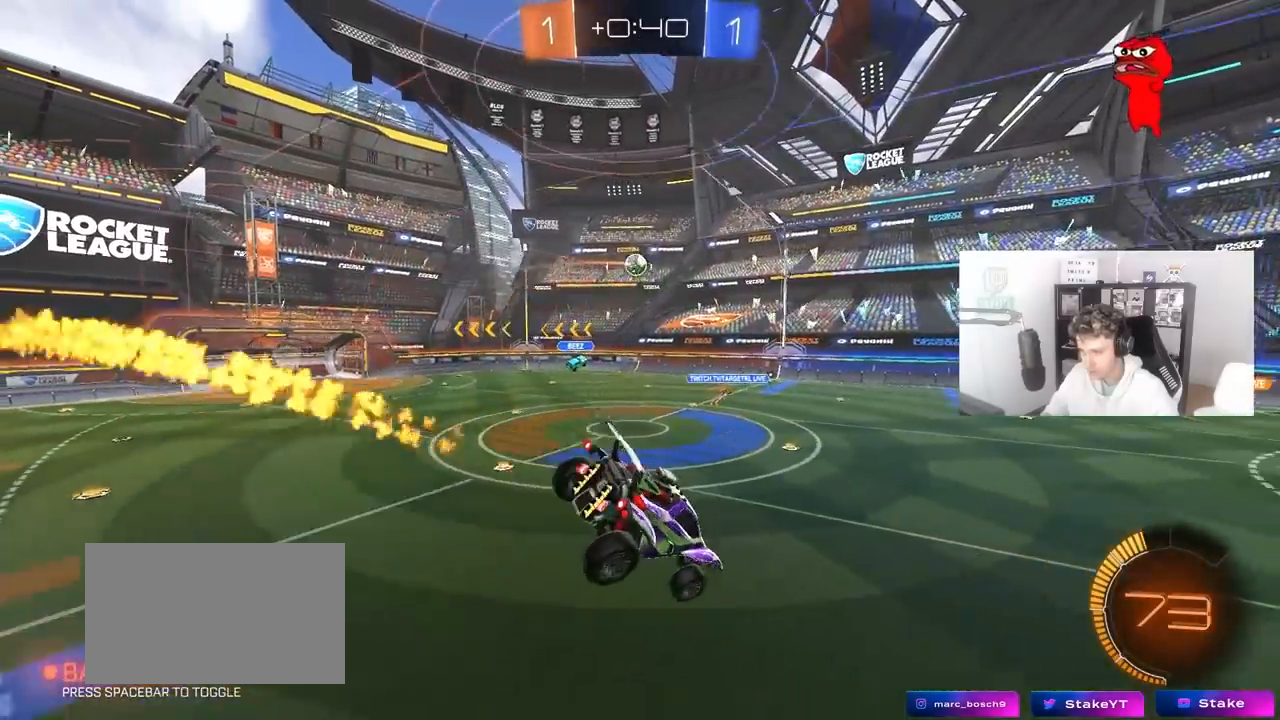
{"keys": [], "mouse": [], "mouse_move": "still", "events": [[33, "s", "down"], [83, "d", "up"], [133, "a", "down"], [133, "s", "up"], [133, "shift", "down"], [233, "a", "up"], [233, "shift", "up"]]}
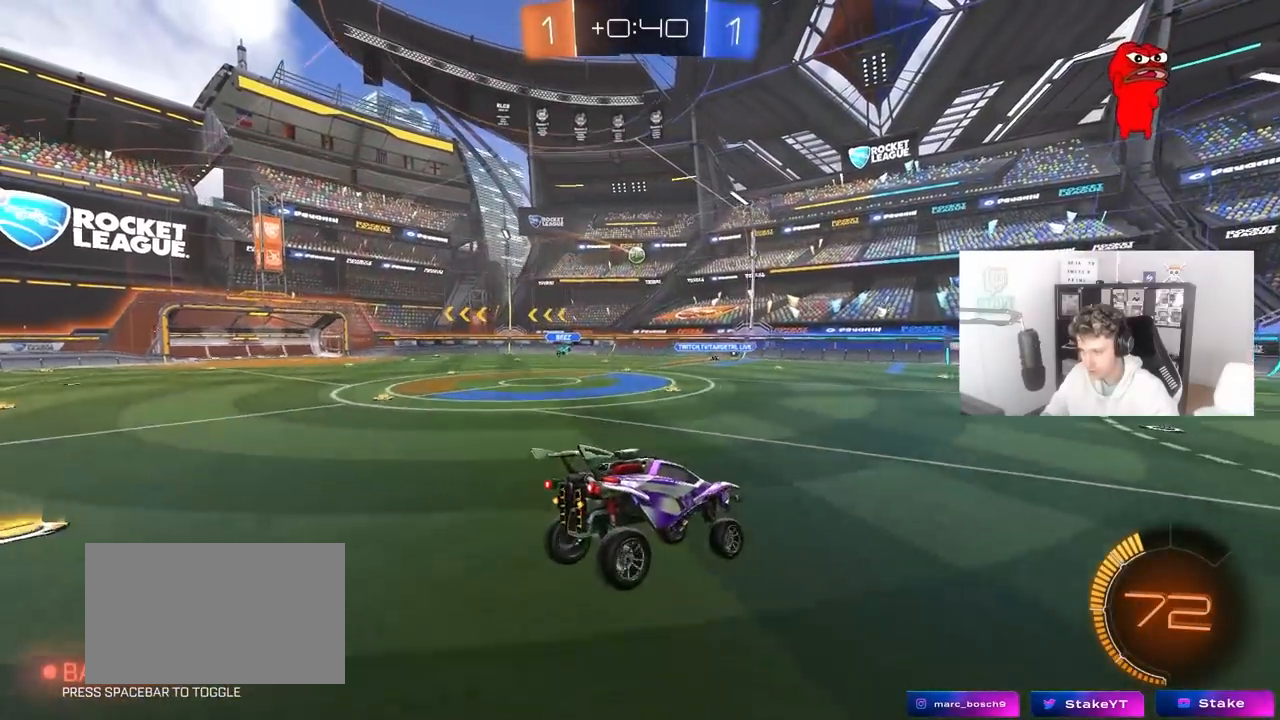
{"keys": ["a", "w"], "mouse": [], "mouse_move": "still", "events": [[50, "a", "down"], [50, "w", "down"], [200, "shift", "down"], [283, "shift", "up"]]}
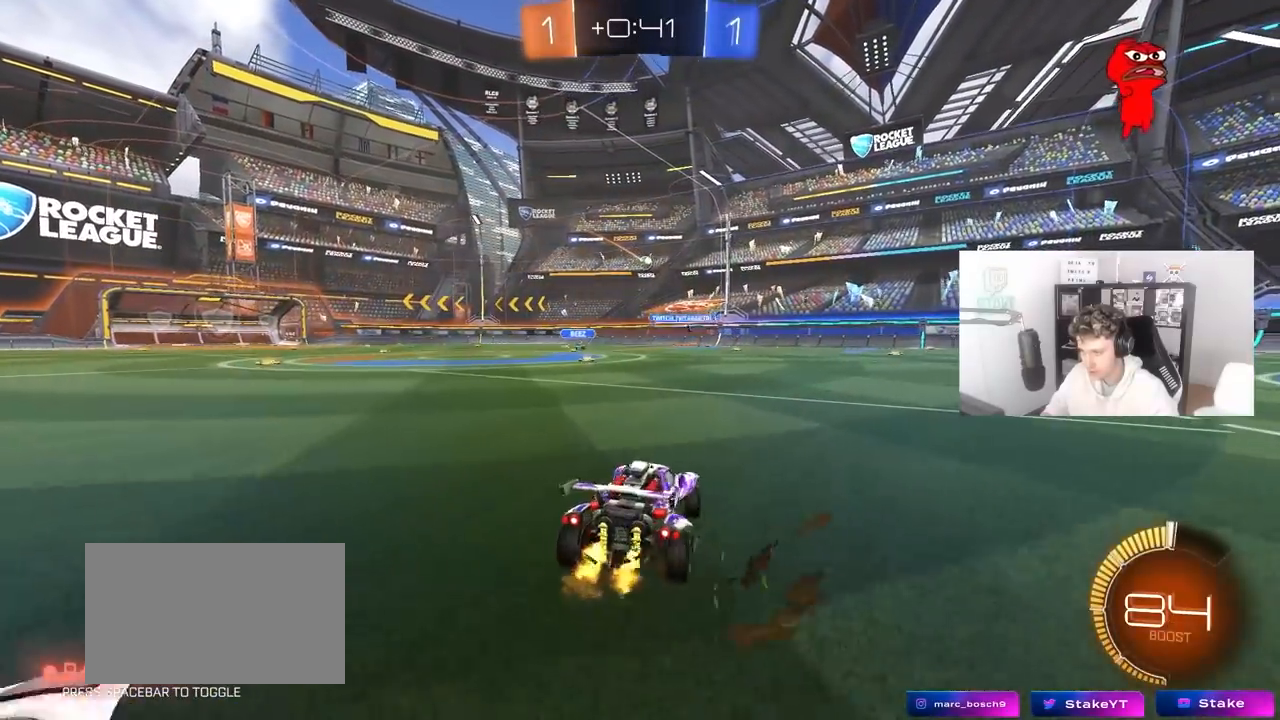
{"keys": ["a", "w"], "mouse": [], "mouse_move": "still", "events": []}
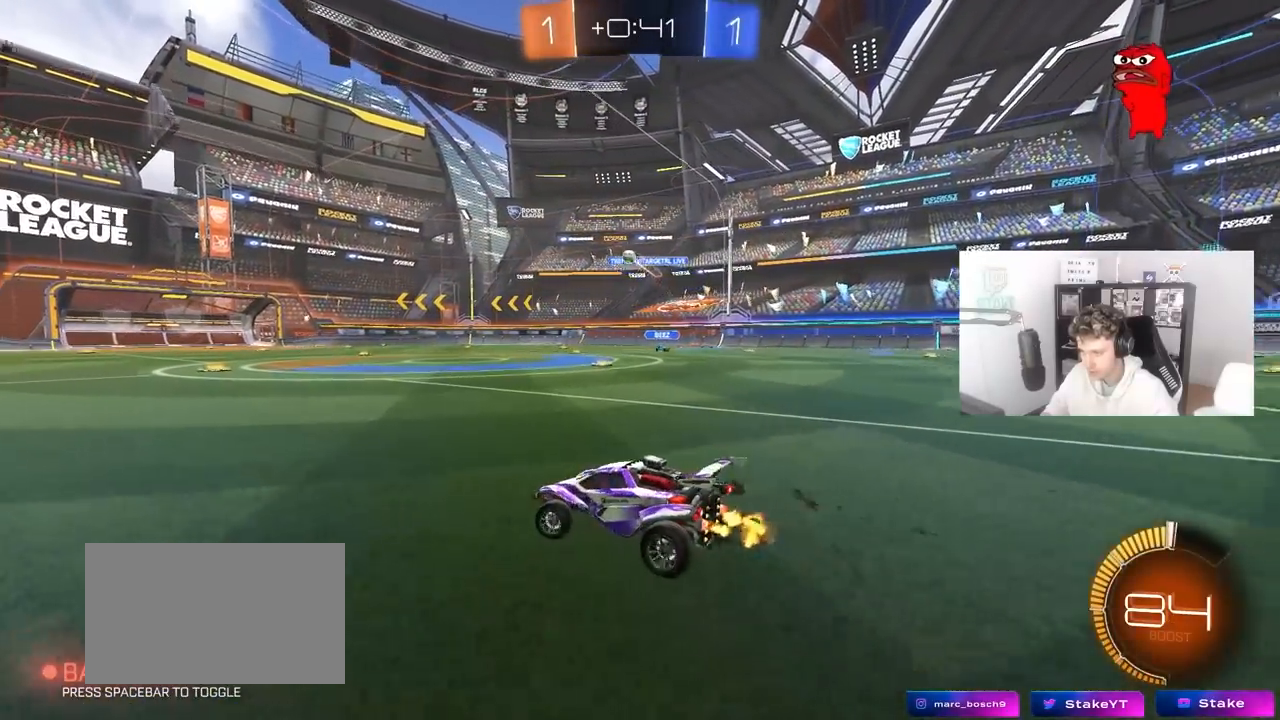
{"keys": ["a", "shift", "w"], "mouse": ["right"], "mouse_move": "still", "events": [[183, "a", "up"], [267, "mouse_left", "down"], [317, "mouse_right", "down"], [417, "a", "down"], [417, "mouse_left", "up"], [417, "mouse_right", "up"], [417, "shift", "down"], [500, "mouse_right", "down"]]}
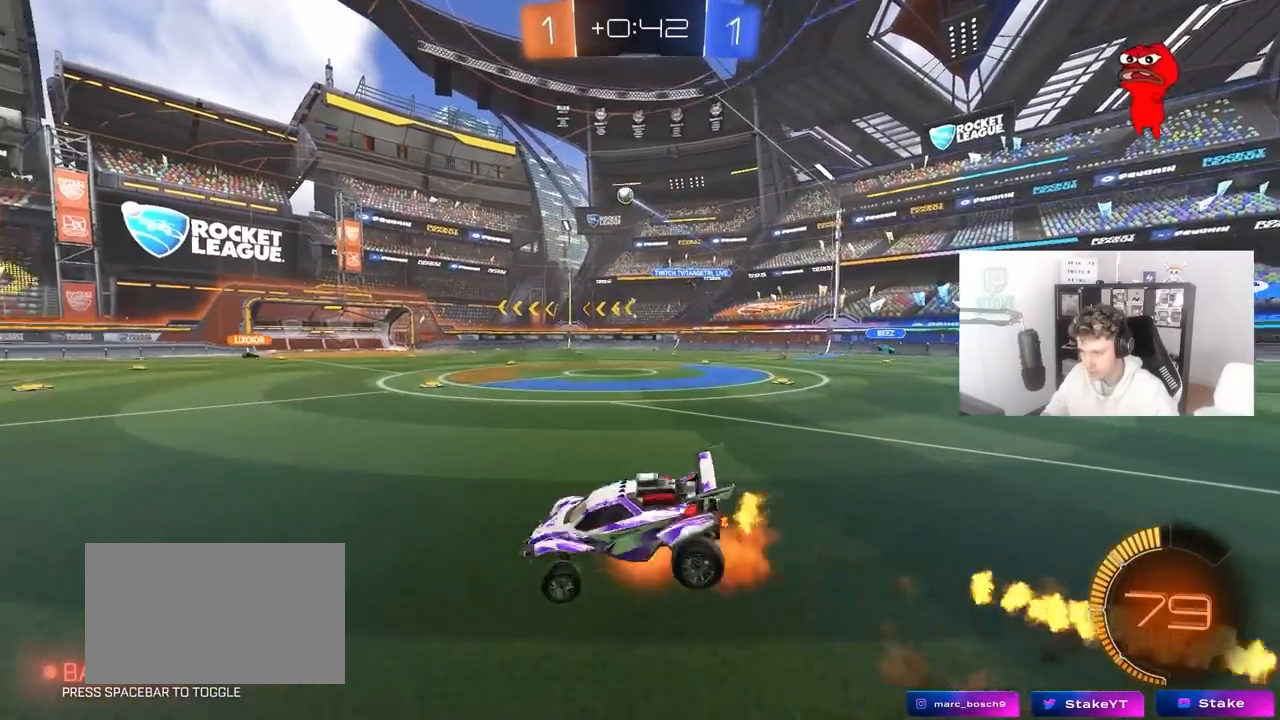
{"keys": ["a", "shift"], "mouse": [], "mouse_move": "still", "events": [[50, "s", "down"], [50, "w", "up"], [233, "mouse_right", "up"], [433, "s", "up"]]}
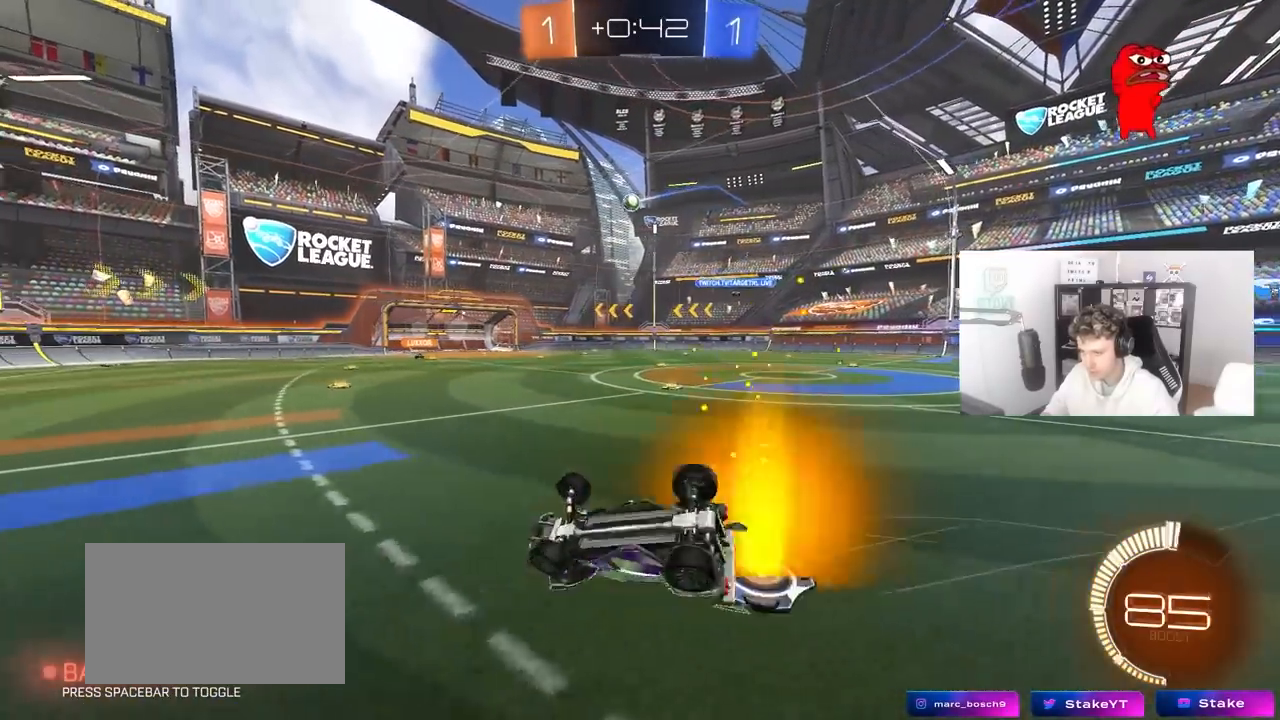
{"keys": [], "mouse": [], "mouse_move": "still", "events": [[17, "s", "down"], [200, "shift", "up"], [250, "s", "up"], [350, "a", "up"]]}
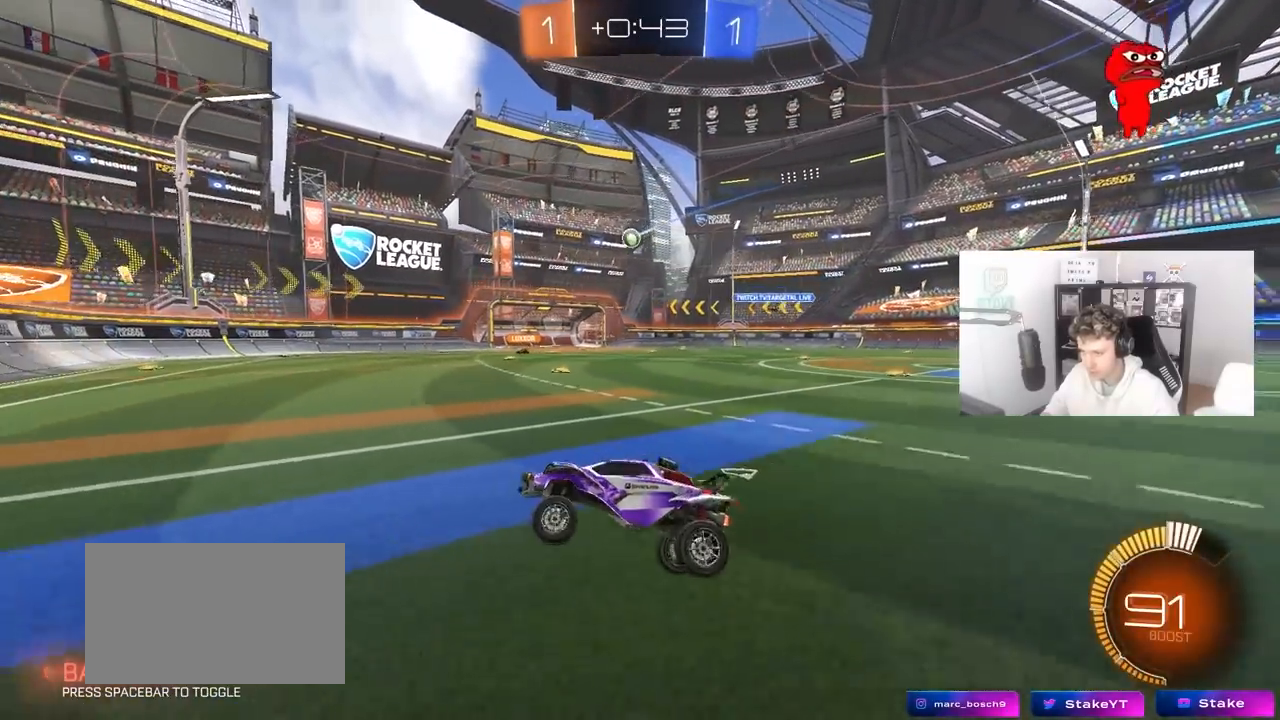
{"keys": [], "mouse": [], "mouse_move": "still", "events": [[33, "w", "down"], [367, "w", "up"]]}
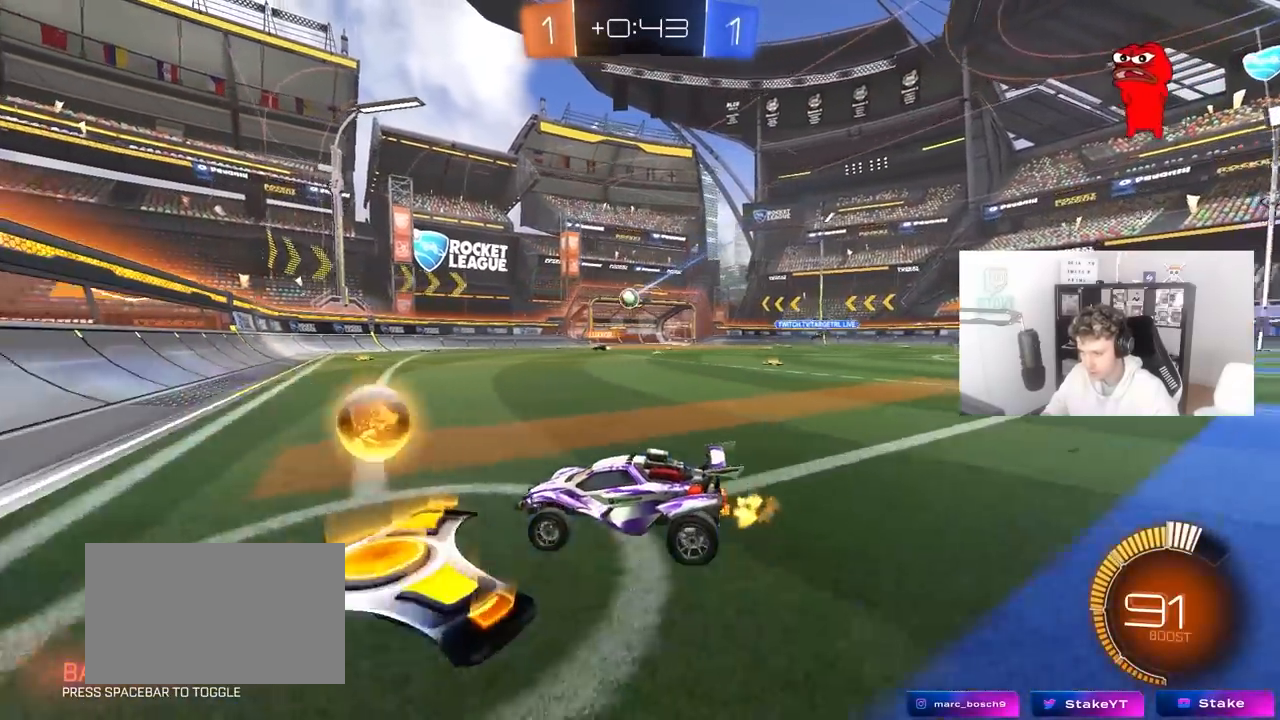
{"keys": [], "mouse": [], "mouse_move": "still", "events": [[100, "s", "down"], [250, "s", "up"]]}
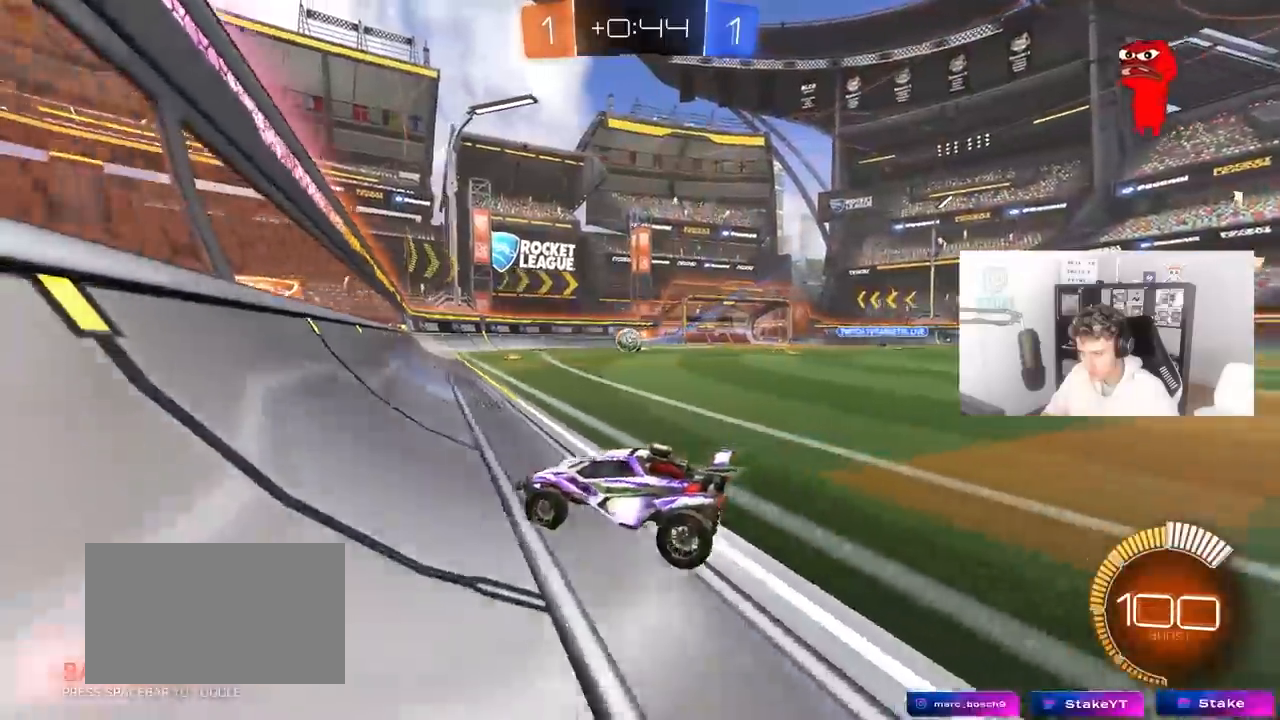
{"keys": ["w"], "mouse": ["left"], "mouse_move": "down-left", "events": [[17, "a", "down"], [17, "w", "down"], [350, "a", "up"], [350, "mouse_left", "down"]]}
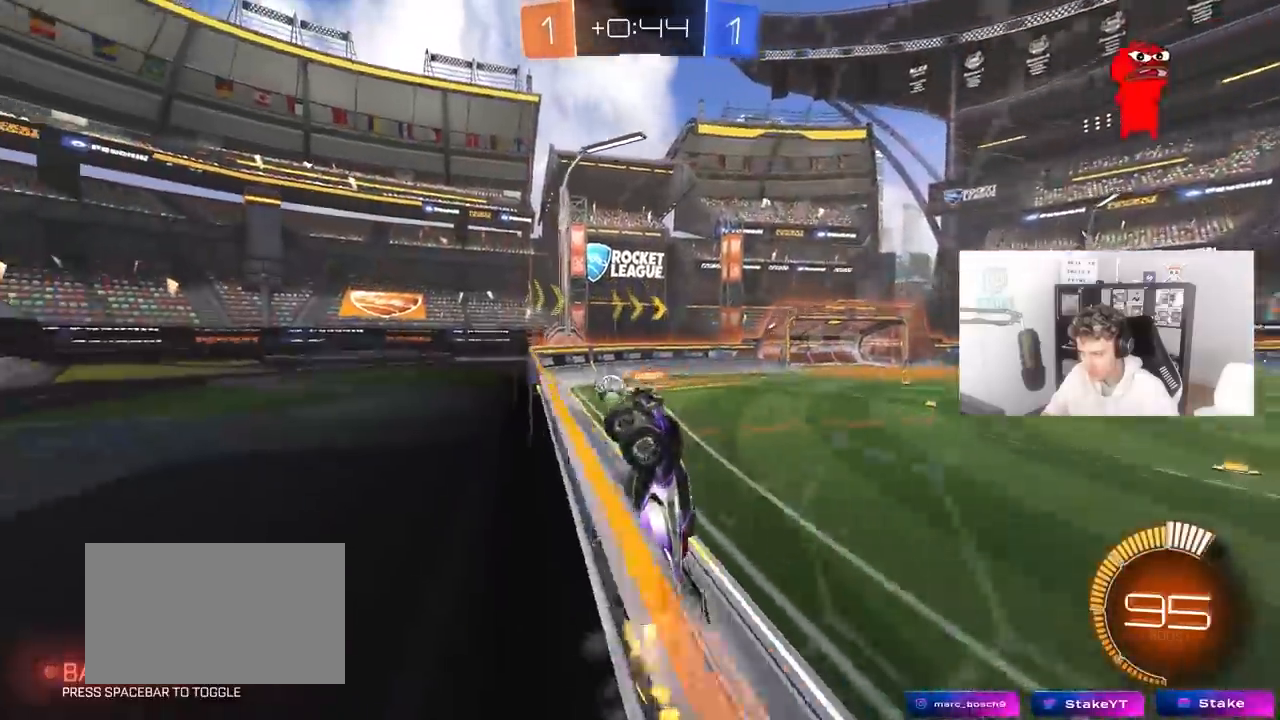
{"keys": ["w"], "mouse": ["left"], "mouse_move": "still", "events": [[83, "a", "down"], [217, "a", "up"], [367, "mouse_left", "up"], [500, "mouse_left", "down"]]}
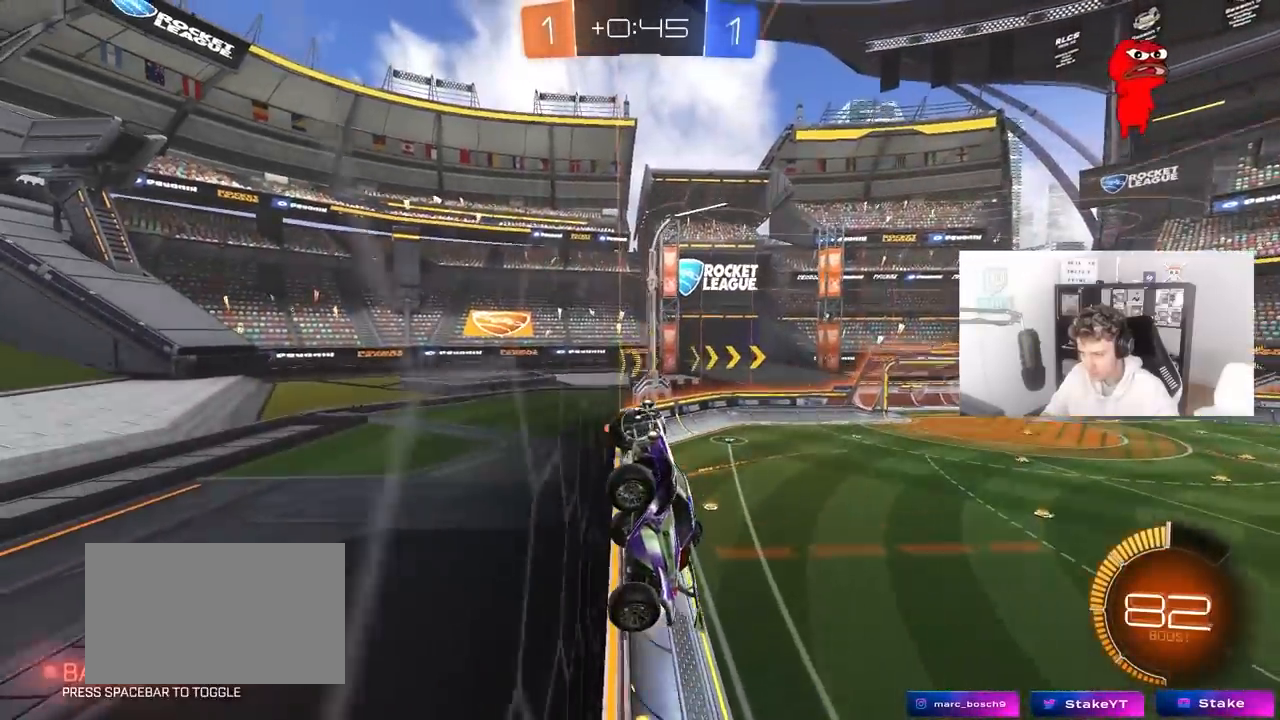
{"keys": ["w"], "mouse": ["left"], "mouse_move": "still", "events": [[150, "mouse_left", "up"], [250, "a", "down"], [333, "mouse_left", "down"], [467, "a", "up"]]}
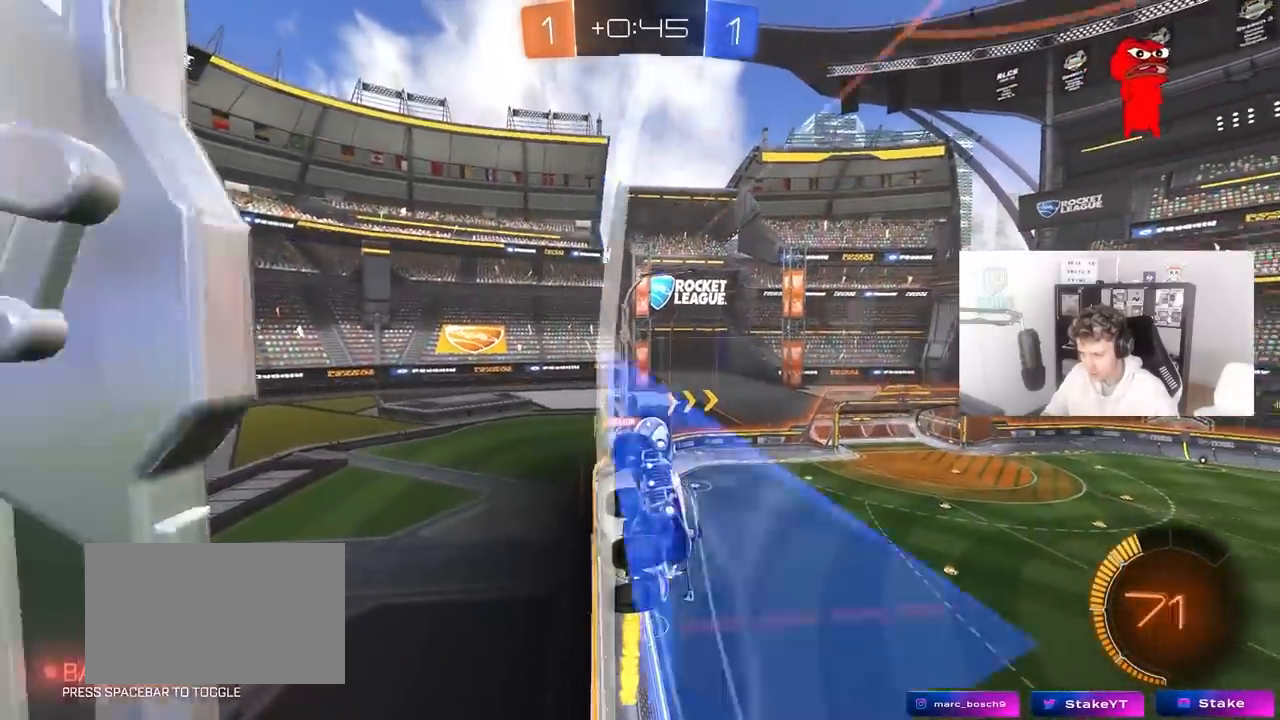
{"keys": ["w"], "mouse": [], "mouse_move": "still", "events": [[250, "d", "down"], [400, "d", "up"], [400, "mouse_left", "up"]]}
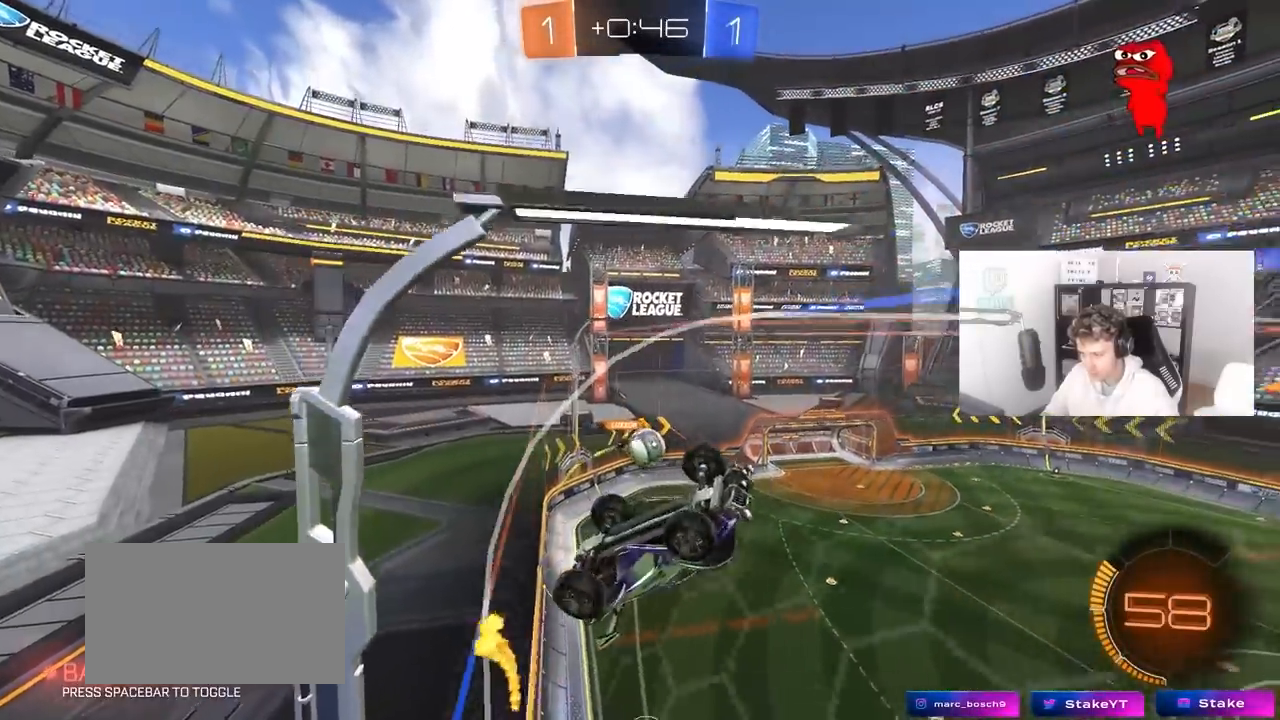
{"keys": [], "mouse": [], "mouse_move": "still", "events": [[83, "d", "down"], [183, "a", "down"], [183, "d", "up"], [367, "w", "up"], [450, "a", "up"]]}
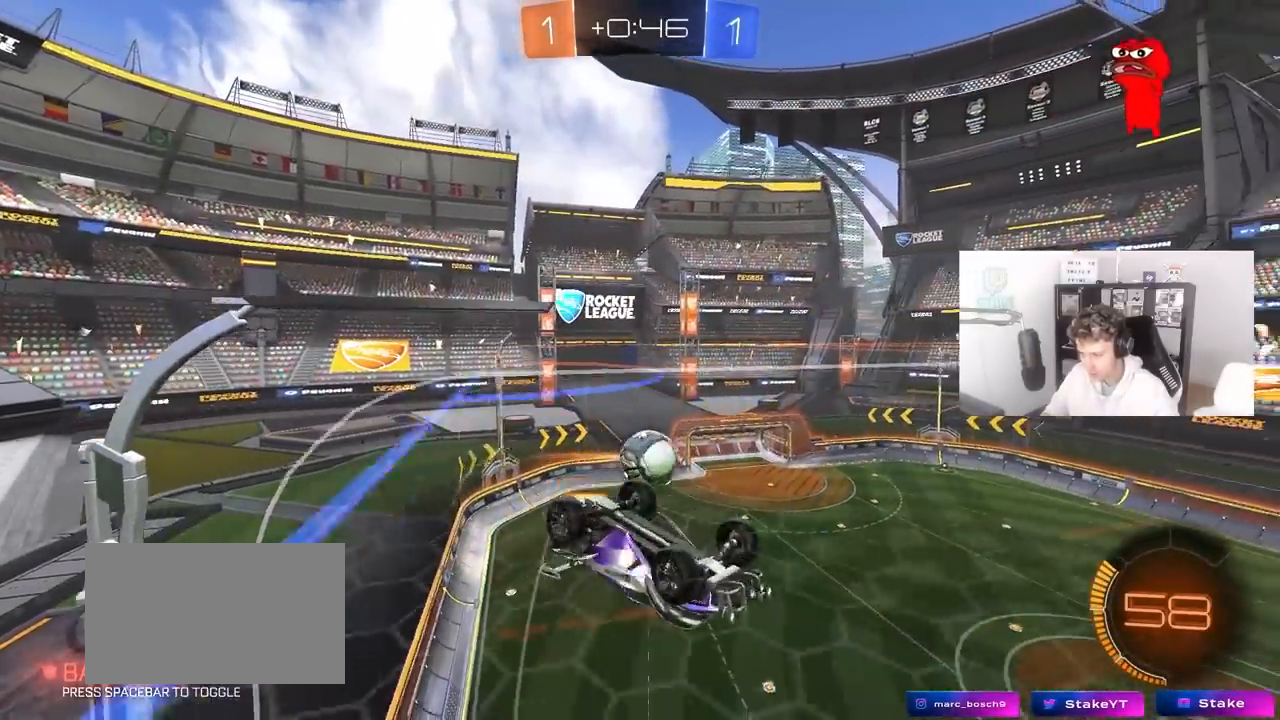
{"keys": ["d"], "mouse": ["left"], "mouse_move": "down-left", "events": [[50, "mouse_left", "down"], [100, "d", "down"], [150, "mouse_left", "up"], [233, "d", "up"], [283, "d", "down"], [283, "mouse_left", "down"], [383, "w", "down"], [433, "w", "up"]]}
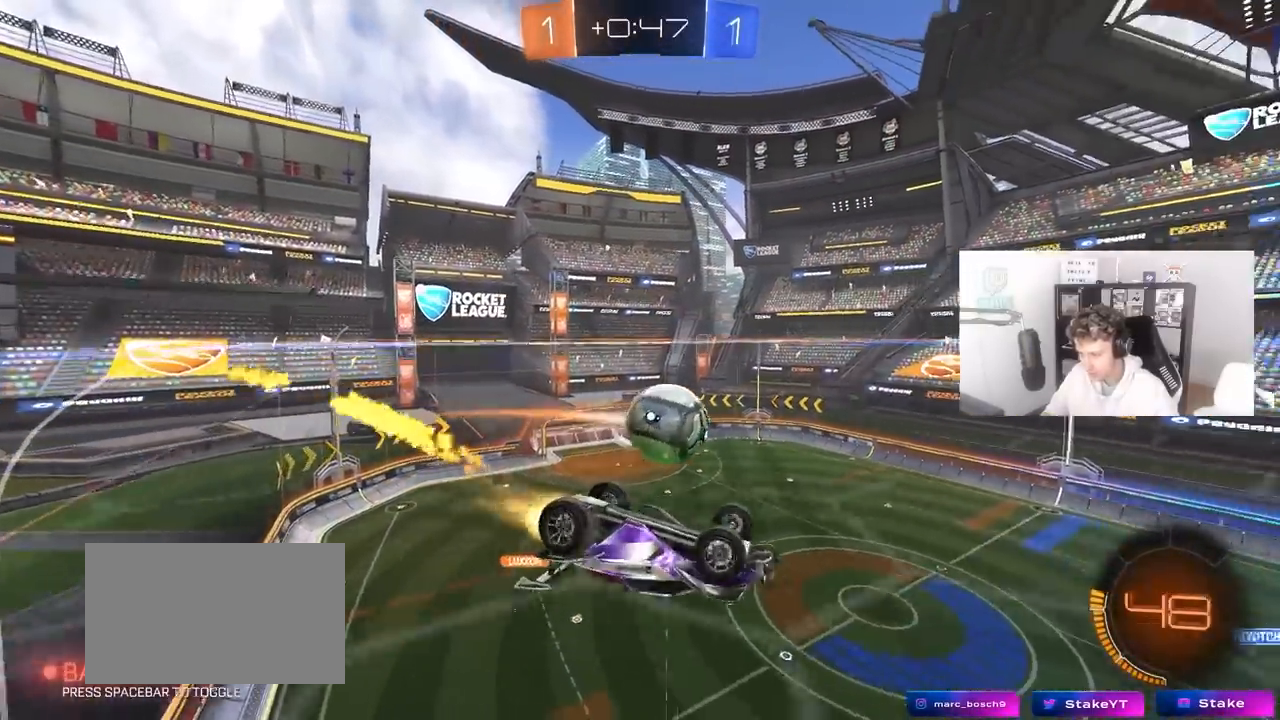
{"keys": ["a", "shift"], "mouse": ["left"], "mouse_move": "still", "events": [[17, "a", "down"], [17, "d", "up"], [17, "w", "down"], [300, "shift", "down"], [300, "w", "up"], [400, "s", "down"], [483, "s", "up"]]}
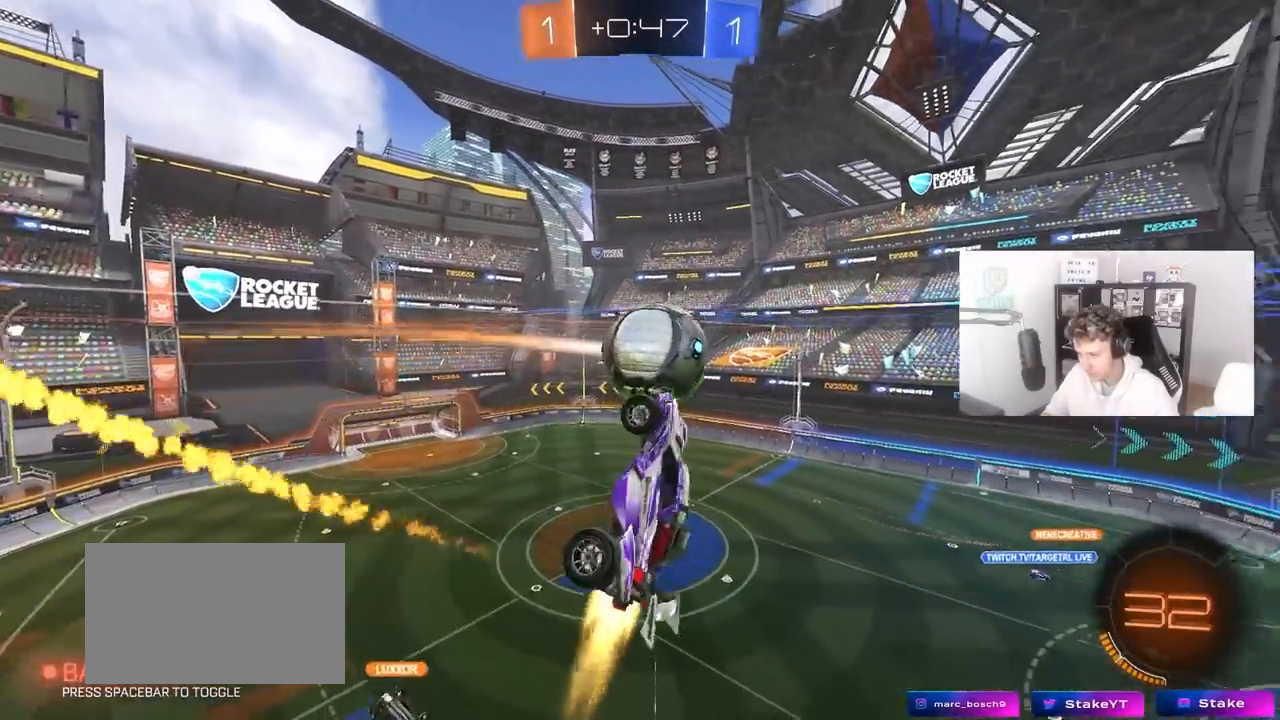
{"keys": [], "mouse": ["left"], "mouse_move": "up-right", "events": [[83, "mouse_left", "up"], [133, "d", "down"], [133, "mouse_left", "down"], [133, "shift", "up"], [133, "w", "down"], [233, "d", "up"], [233, "mouse_left", "up"], [267, "a", "up"], [267, "w", "up"], [367, "mouse_left", "down"], [417, "d", "down"], [500, "d", "up"]]}
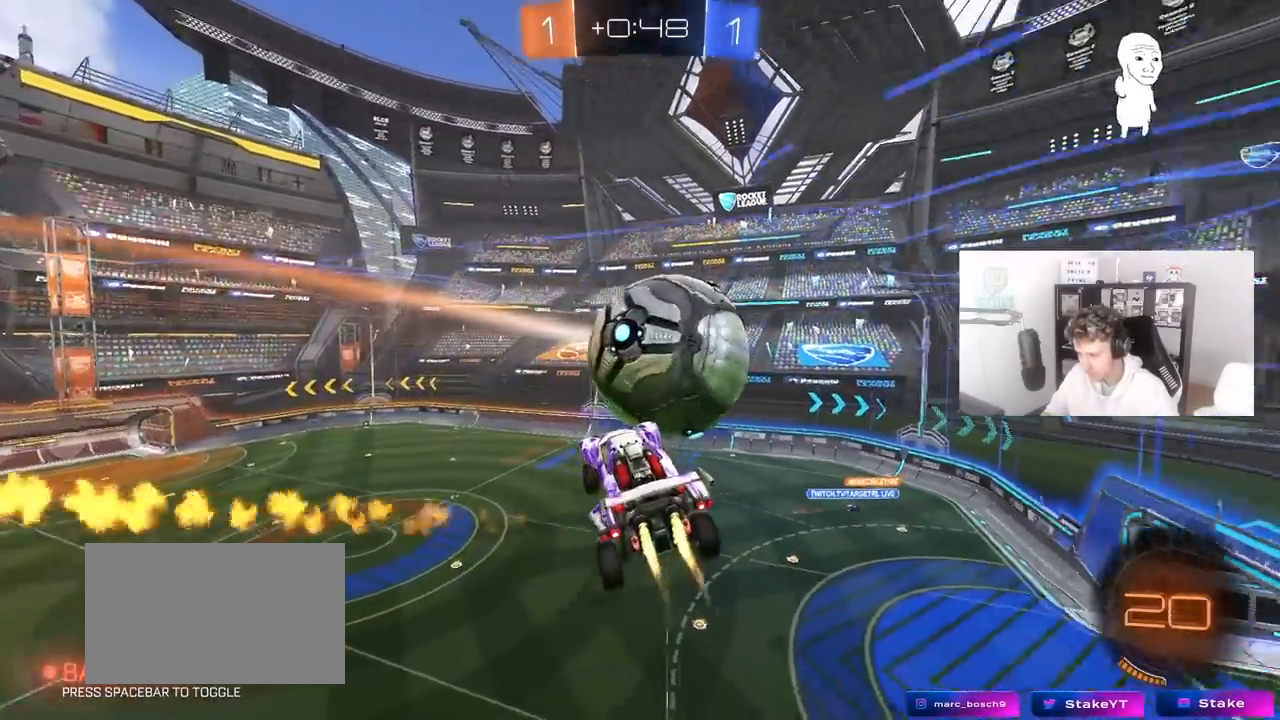
{"keys": ["a", "w"], "mouse": [], "mouse_move": "still", "events": [[50, "d", "down"], [100, "s", "down"], [150, "a", "down"], [200, "d", "up"], [200, "shift", "down"], [333, "s", "up"], [383, "shift", "up"], [467, "mouse_left", "up"], [467, "w", "down"]]}